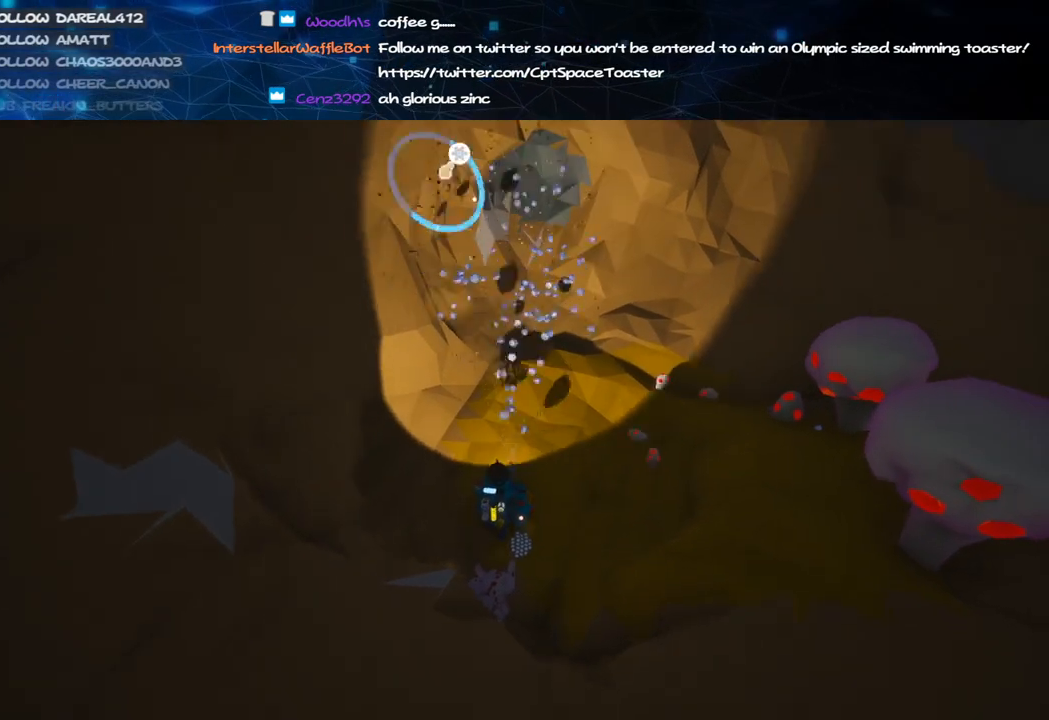
Gameplay with keyboard and mouse; each line is a JSON object with the keys and mouse buttons held at the frame after it. "events" lists presses ("down") and releases ("up") of "a", "alt", "b", "c", "ctrl", "d", "e", "f", "g", "q", "r", "s", "shift", "space", "t", "tab", "v", "w", "x", "z", "mouse_left", "mouse_wheel", "mouse_right", "mouse_mb4" and "mouse_mb5" between this image and that frame as [ms after this image, input, new state], when the widget could be followed in between. "mouse_left", "mouse_wheel", "mouse_right", "mouse_mb4", "mouse_mb5" = the "left", "wheel", "right", "mb4", "mb5" buttons of the "mouse" list. No other keys are recorded. "wheel" means that the mouse wheel is clicked or scrolled. Mouse movement is not recorded.
{"keys": ["w"], "mouse": ["left"], "events": [[220, "d", "down"], [400, "d", "up"]]}
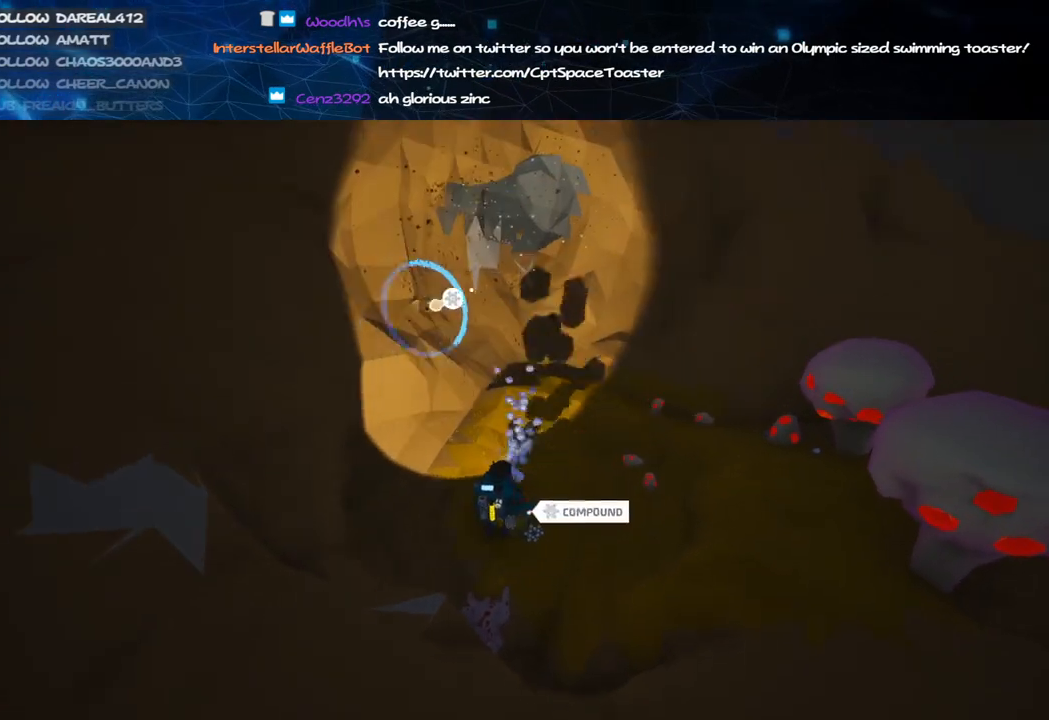
{"keys": [], "mouse": ["left"], "events": [[40, "d", "down"], [180, "d", "up"], [180, "w", "up"]]}
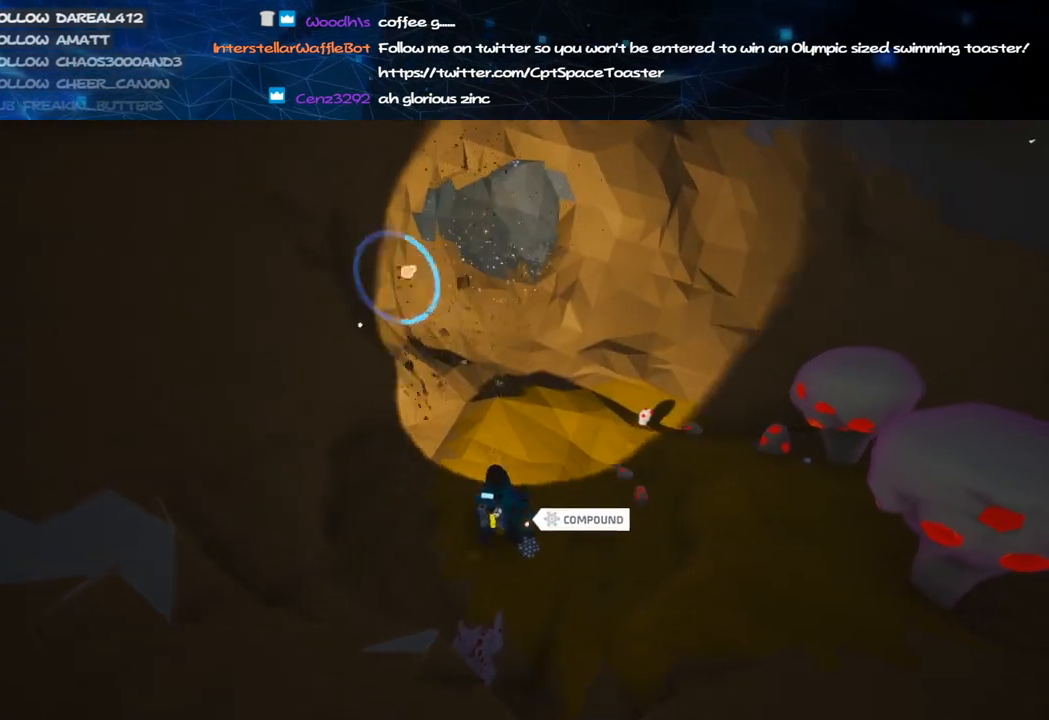
{"keys": [], "mouse": ["left"], "events": [[120, "w", "down"], [220, "d", "down"], [300, "d", "up"], [320, "w", "up"]]}
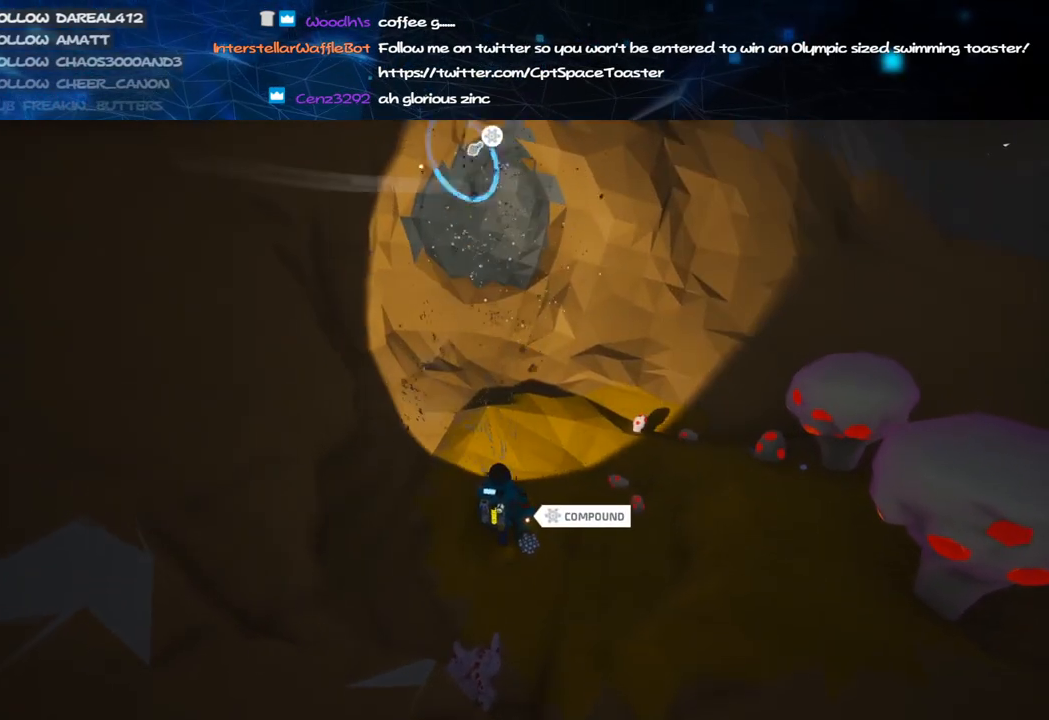
{"keys": [], "mouse": ["left"], "events": [[420, "alt", "down"], [500, "alt", "up"]]}
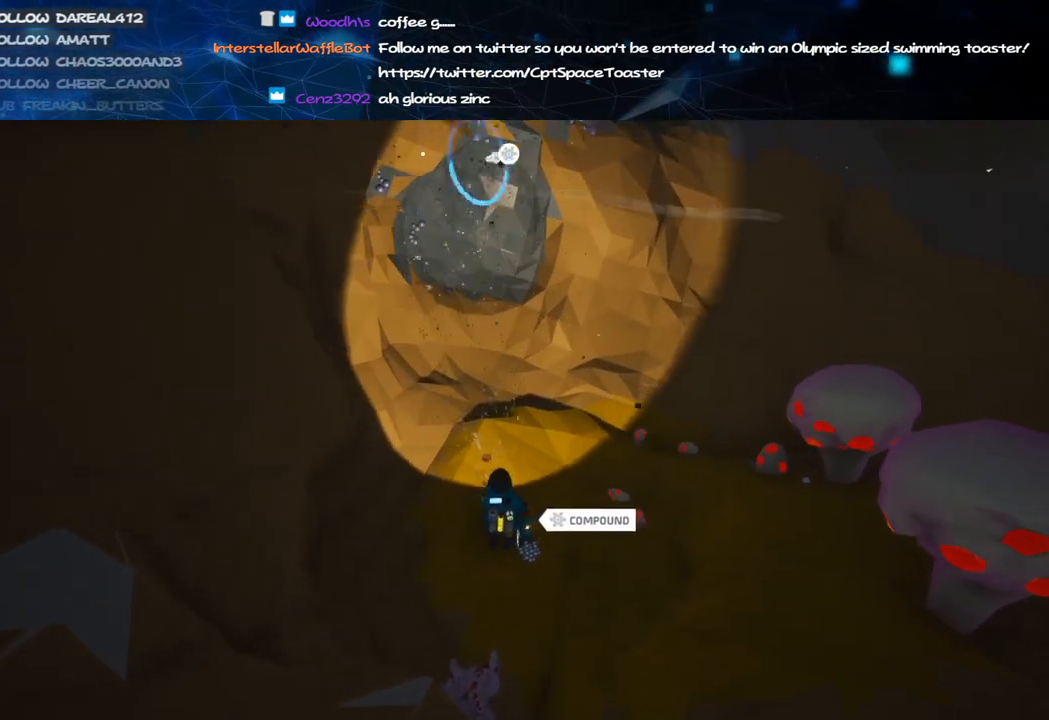
{"keys": ["q"], "mouse": [], "events": [[420, "q", "down"], [460, "mouse_left", "up"]]}
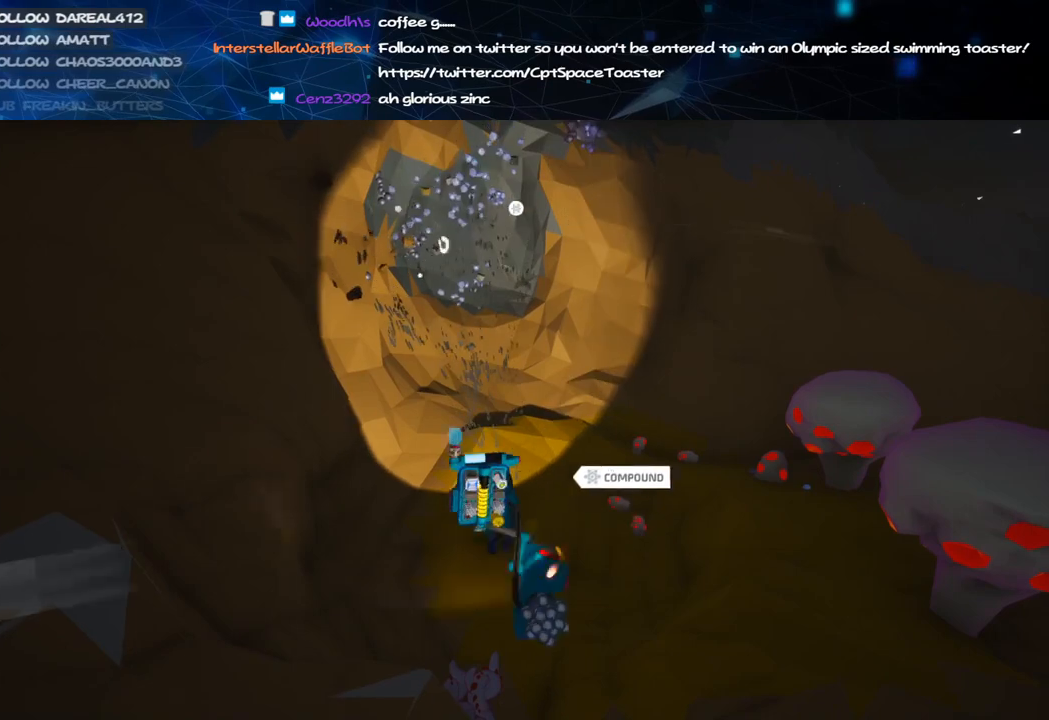
{"keys": [], "mouse": [], "events": [[20, "q", "up"]]}
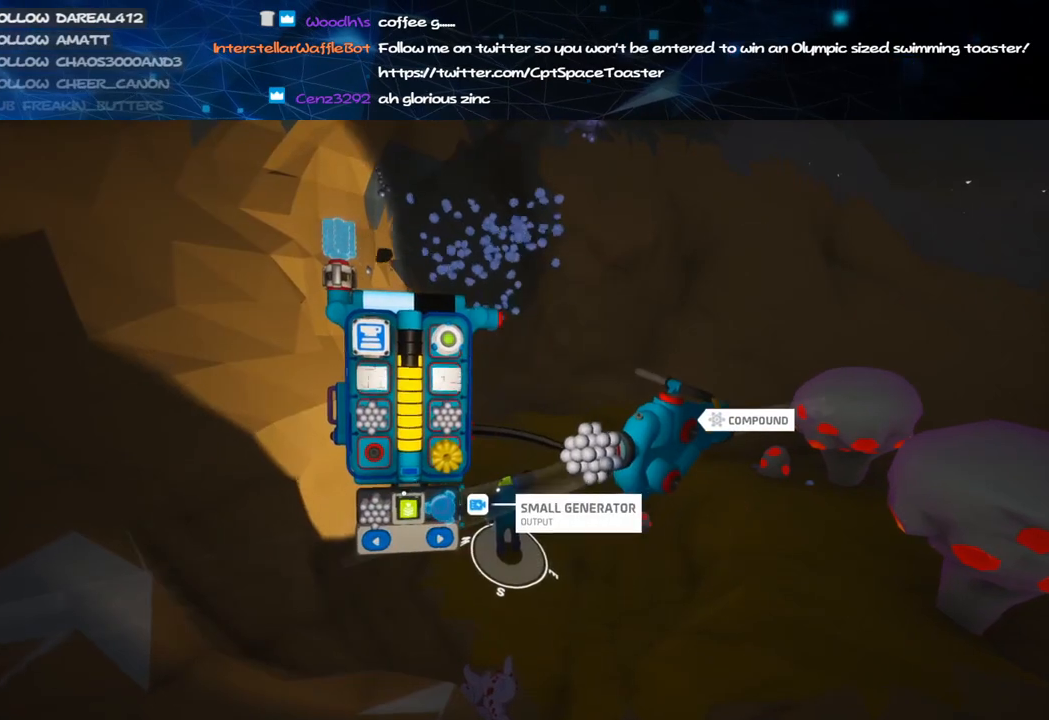
{"keys": ["w"], "mouse": [], "events": [[60, "mouse_left", "down"], [180, "mouse_left", "up"], [180, "mouse_right", "down"], [220, "q", "down"], [240, "q", "up"], [360, "mouse_right", "up"], [500, "w", "down"]]}
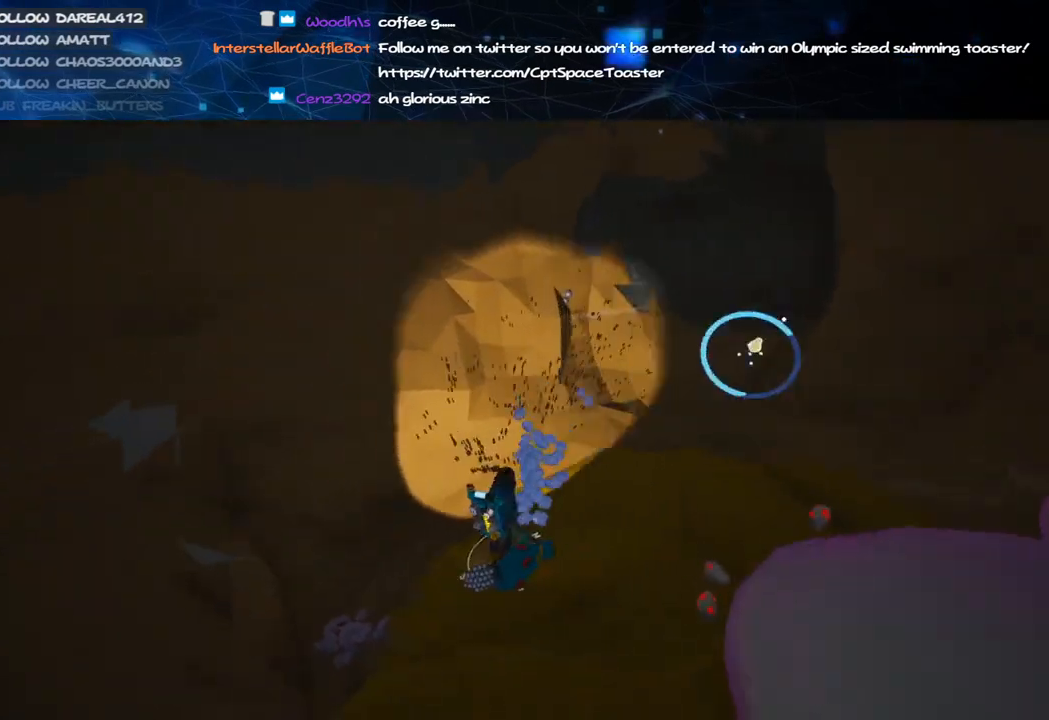
{"keys": [], "mouse": ["left"], "events": [[40, "mouse_left", "down"], [100, "d", "down"], [160, "w", "up"], [220, "d", "up"], [380, "d", "down"], [480, "d", "up"]]}
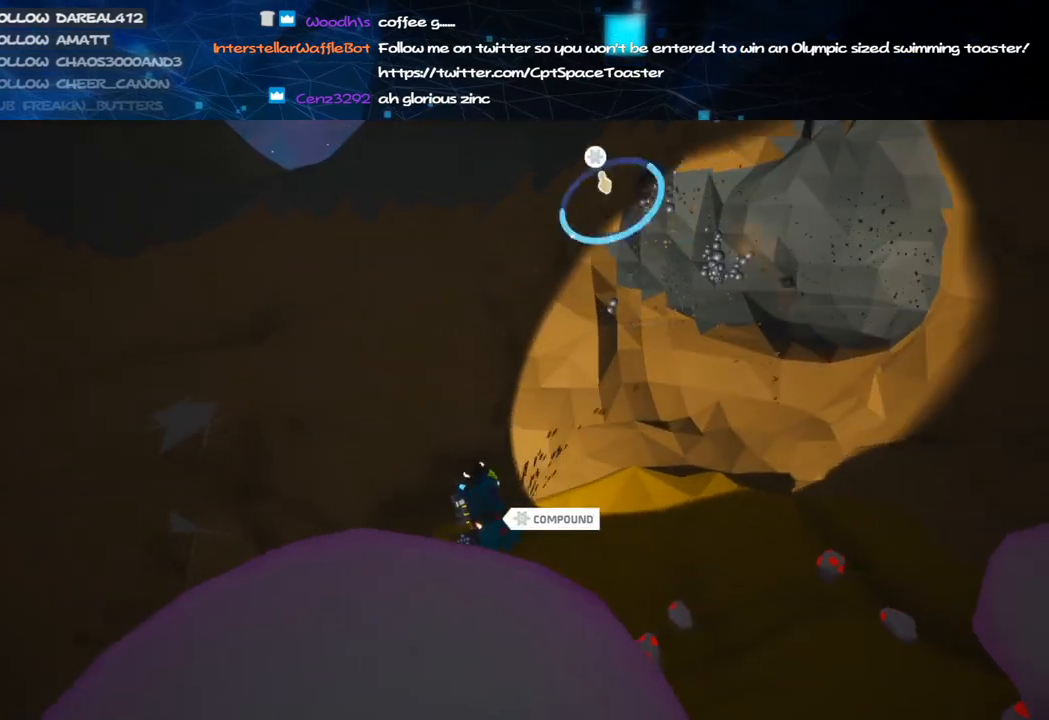
{"keys": [], "mouse": ["left"], "events": [[140, "alt", "down"], [240, "alt", "up"], [400, "w", "down"], [500, "w", "up"]]}
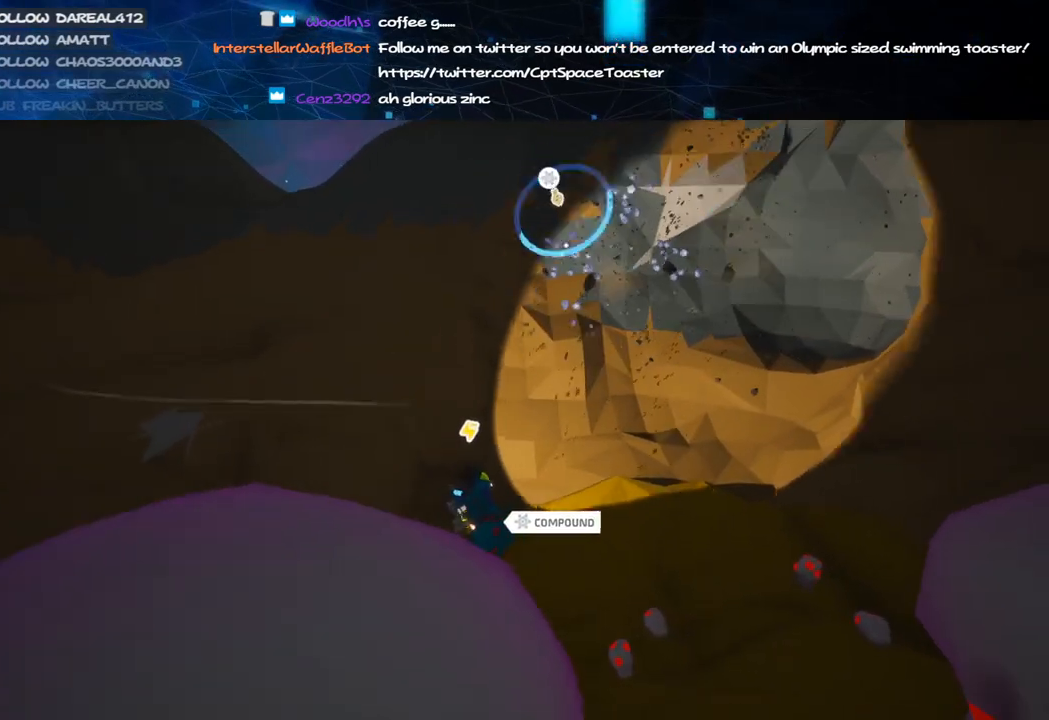
{"keys": [], "mouse": ["left"], "events": []}
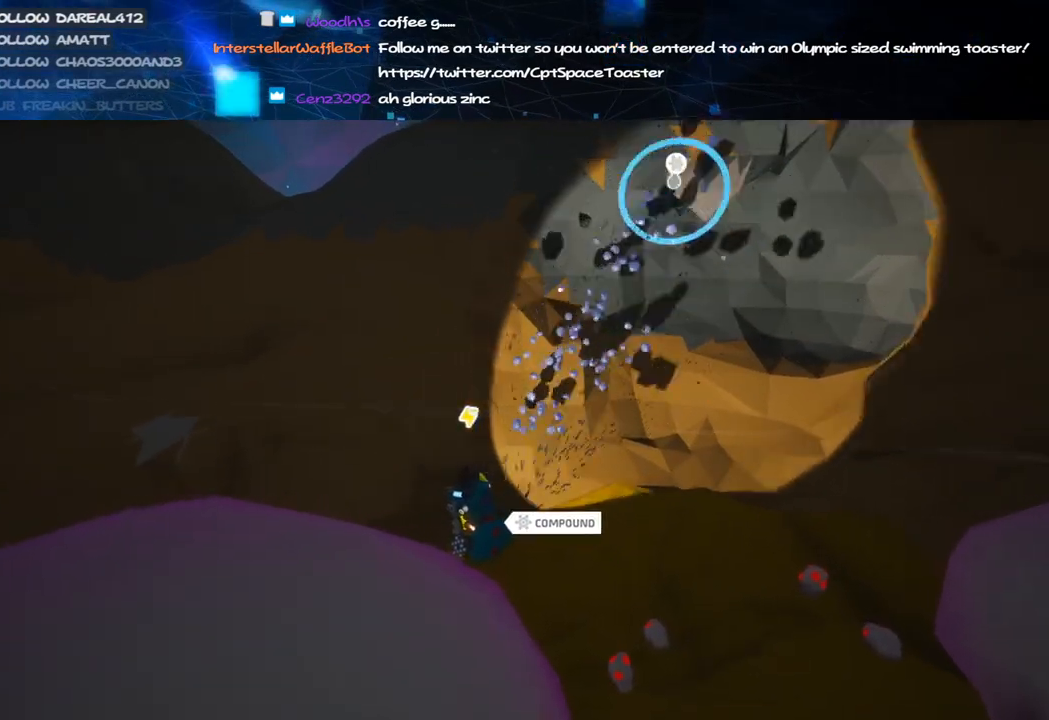
{"keys": [], "mouse": ["left"], "events": [[40, "mouse_right", "down"], [60, "mouse_left", "up"], [220, "mouse_right", "up"], [260, "mouse_left", "down"]]}
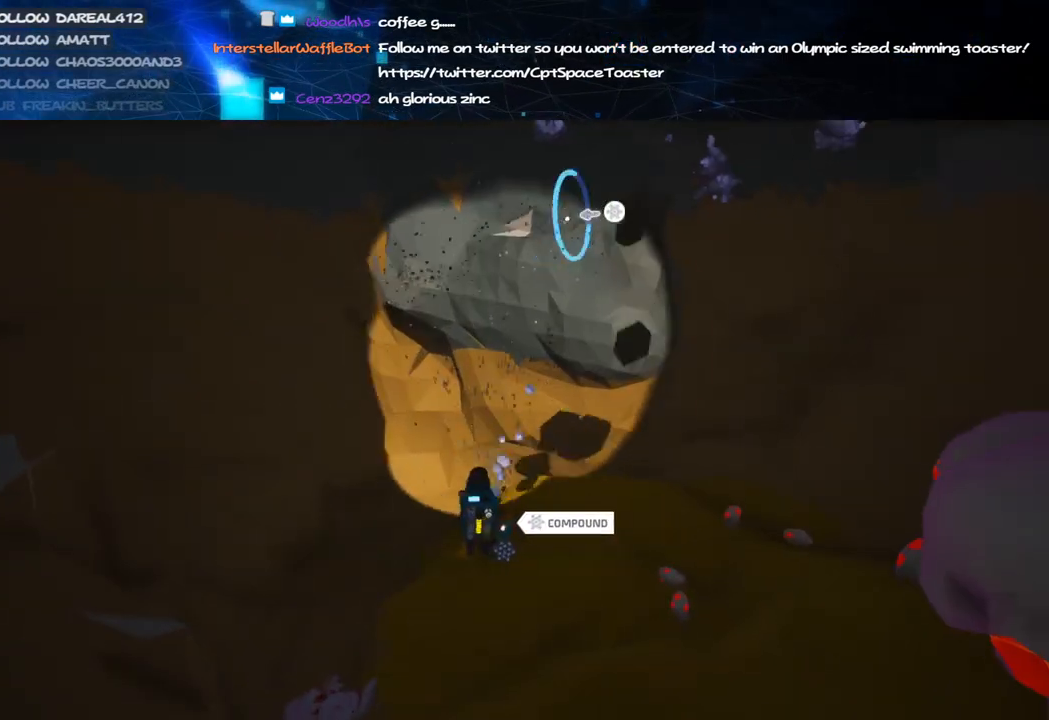
{"keys": [], "mouse": ["left"], "events": []}
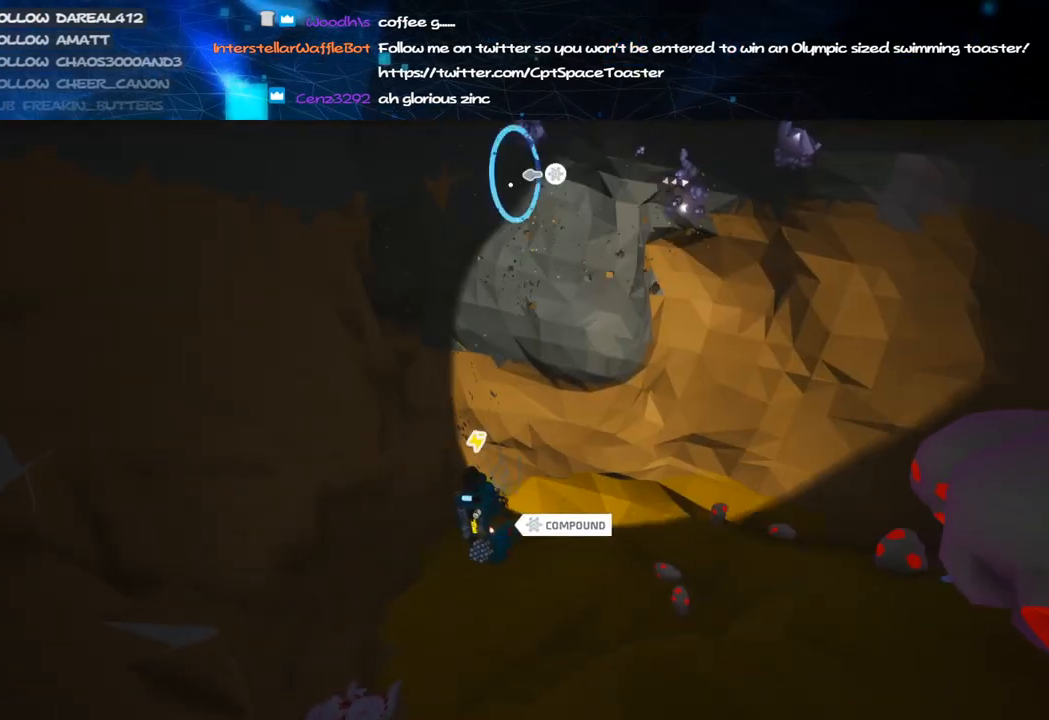
{"keys": [], "mouse": ["left"], "events": []}
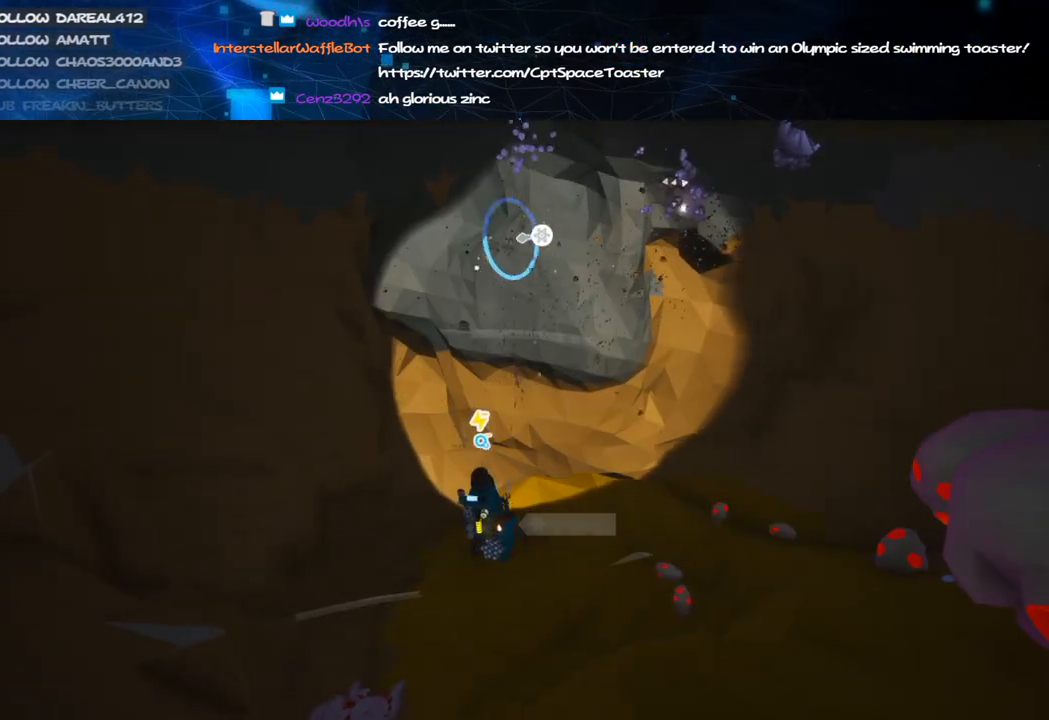
{"keys": [], "mouse": ["left"], "events": []}
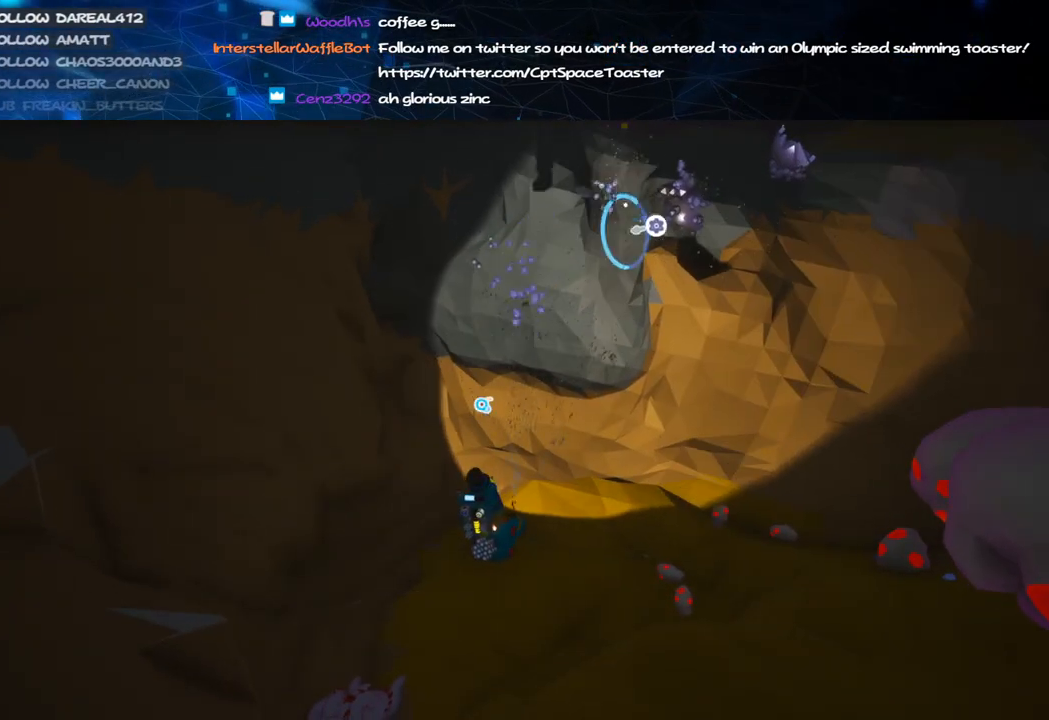
{"keys": [], "mouse": ["left"], "events": [[240, "alt", "down"], [340, "alt", "up"]]}
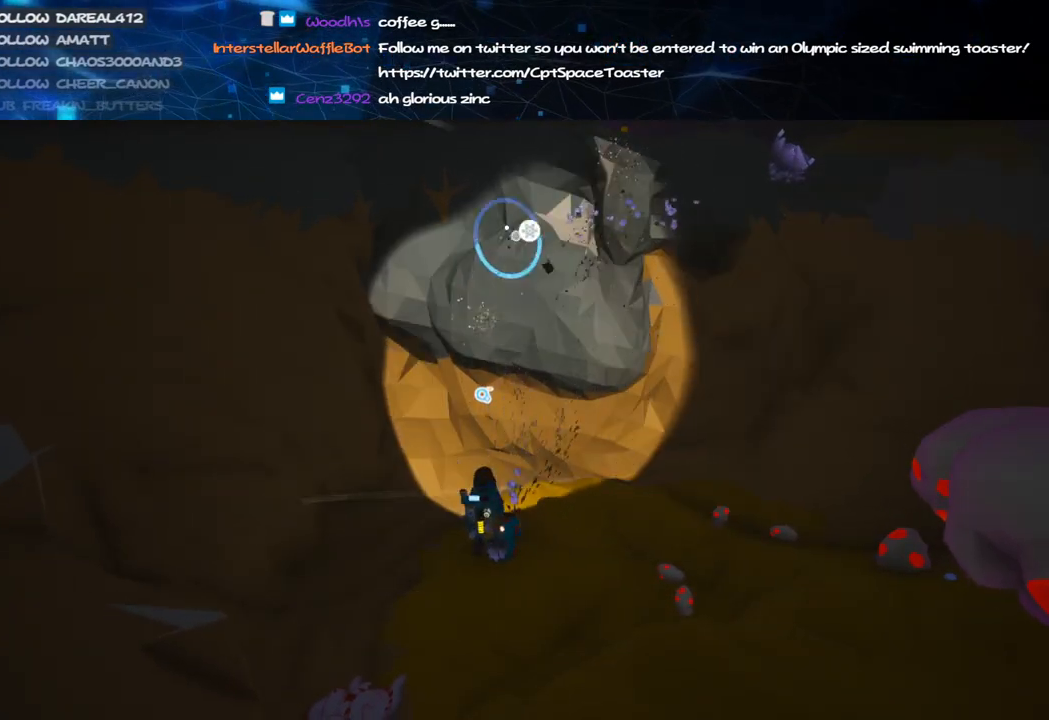
{"keys": [], "mouse": ["left"], "events": []}
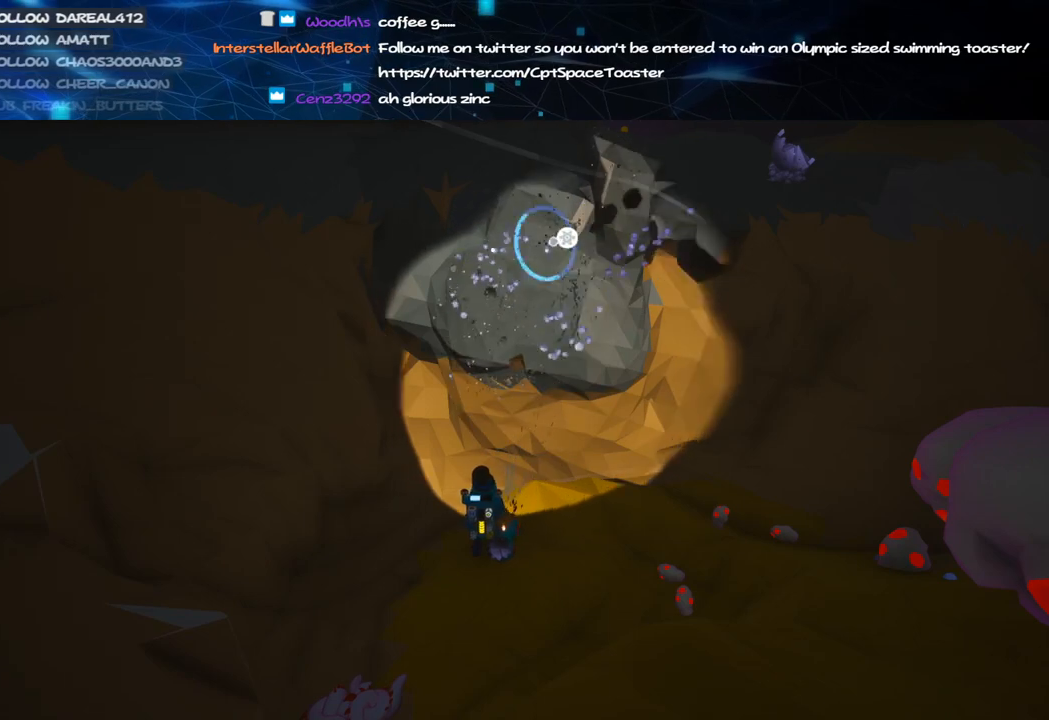
{"keys": ["q"], "mouse": [], "events": [[460, "q", "down"], [480, "mouse_left", "up"]]}
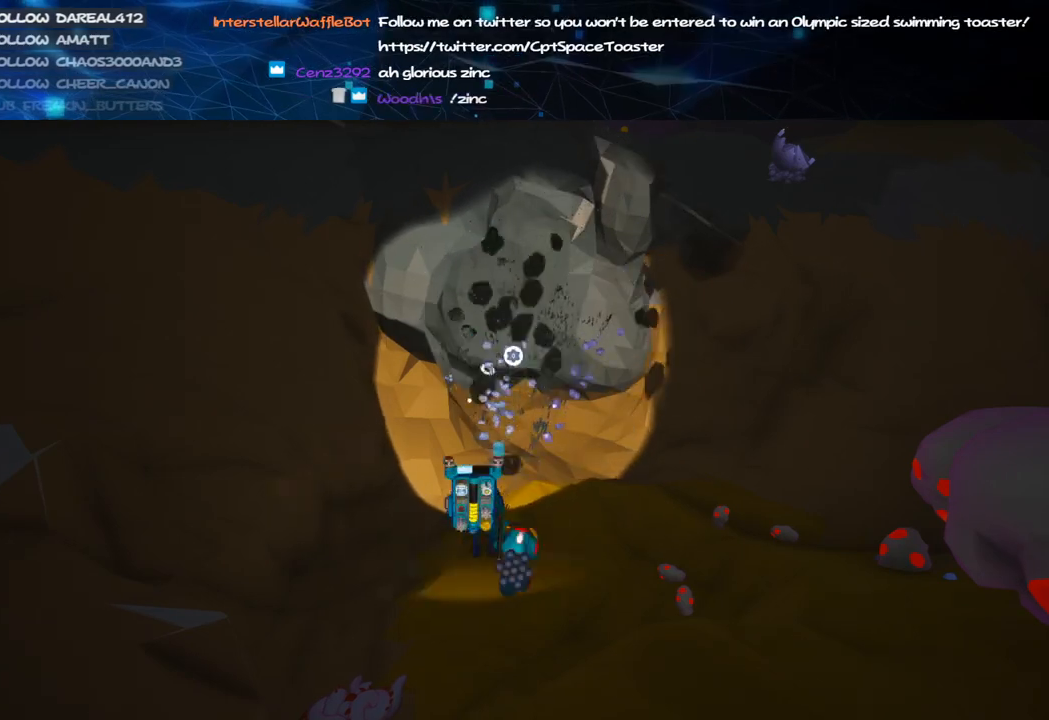
{"keys": [], "mouse": [], "events": [[40, "q", "up"]]}
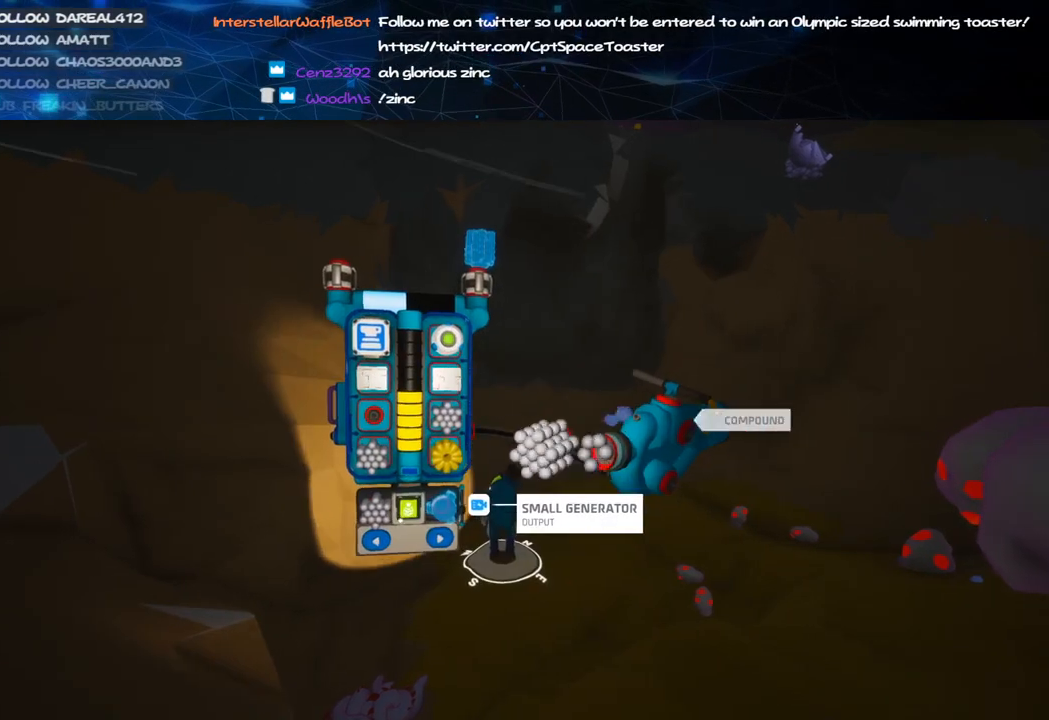
{"keys": [], "mouse": [], "events": [[100, "mouse_left", "down"], [200, "mouse_left", "up"]]}
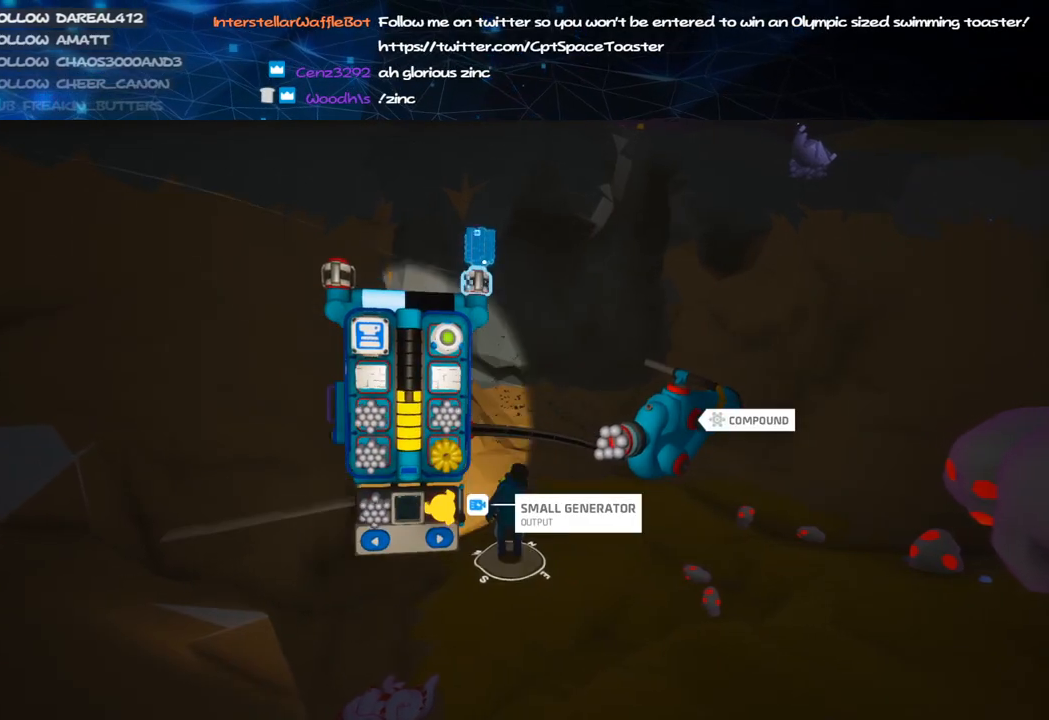
{"keys": [], "mouse": [], "events": []}
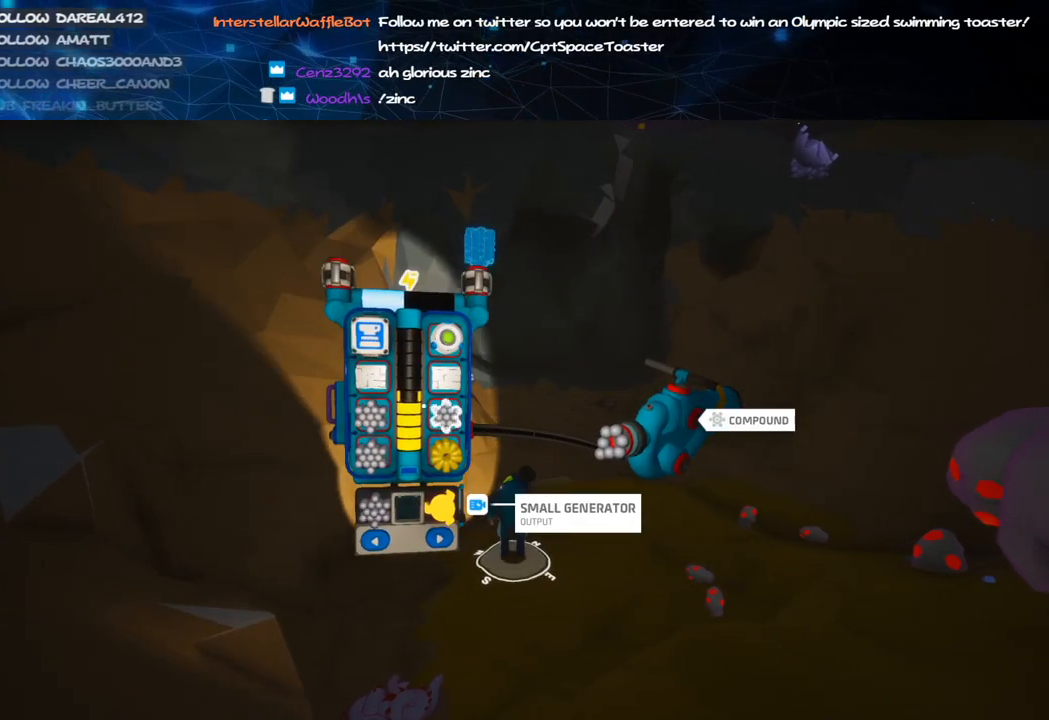
{"keys": [], "mouse": [], "events": []}
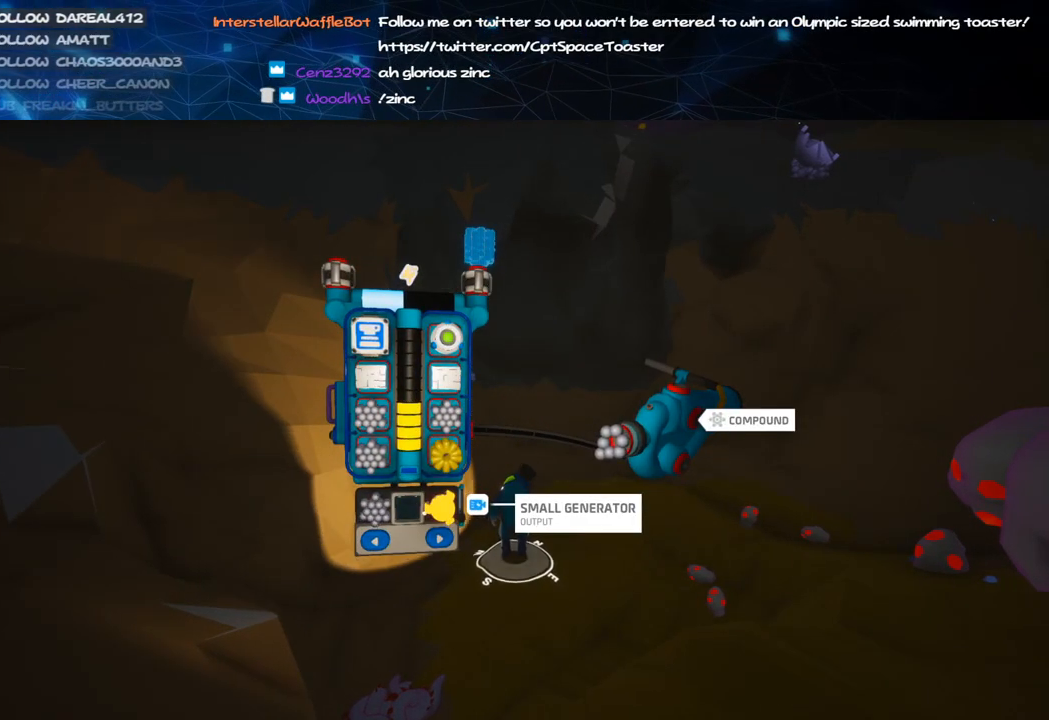
{"keys": ["d"], "mouse": ["left"], "events": [[160, "q", "down"], [220, "q", "up"], [260, "mouse_right", "down"], [400, "mouse_right", "up"], [420, "d", "down"], [460, "mouse_left", "down"]]}
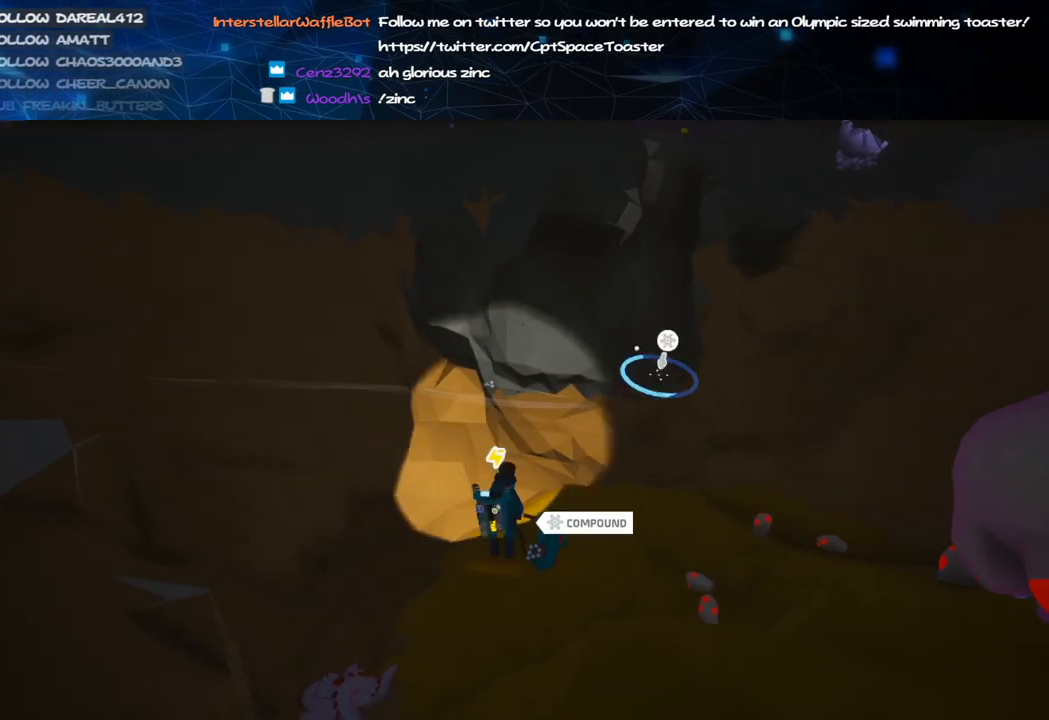
{"keys": [], "mouse": ["left"], "events": [[20, "d", "up"]]}
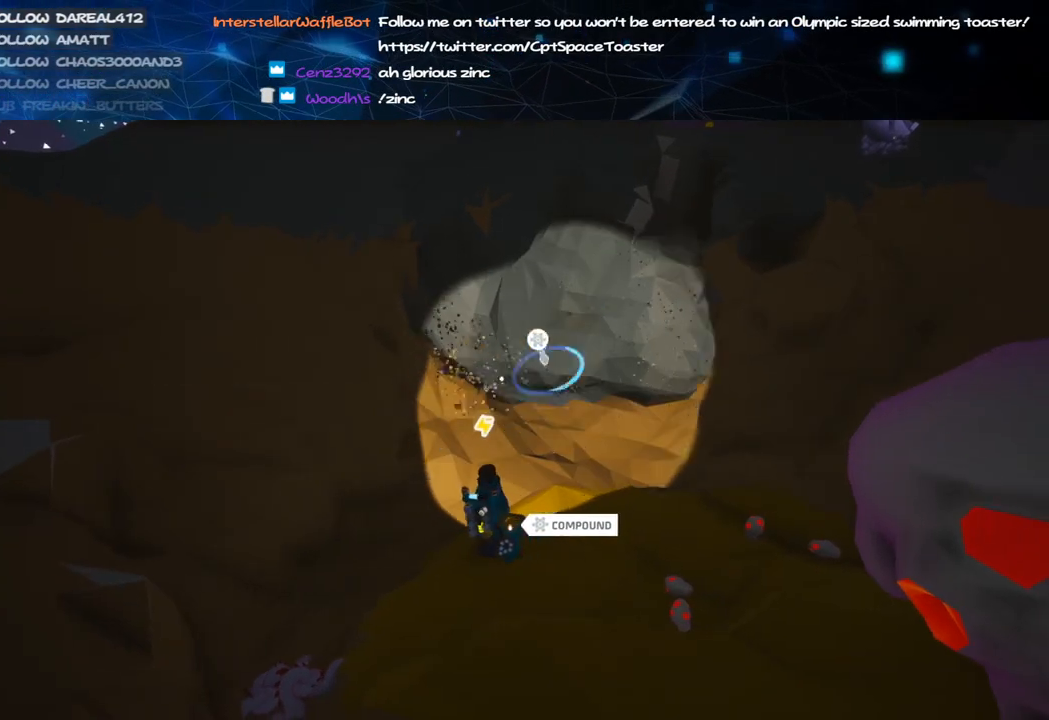
{"keys": [], "mouse": ["left"], "events": [[100, "alt", "down"], [200, "alt", "up"]]}
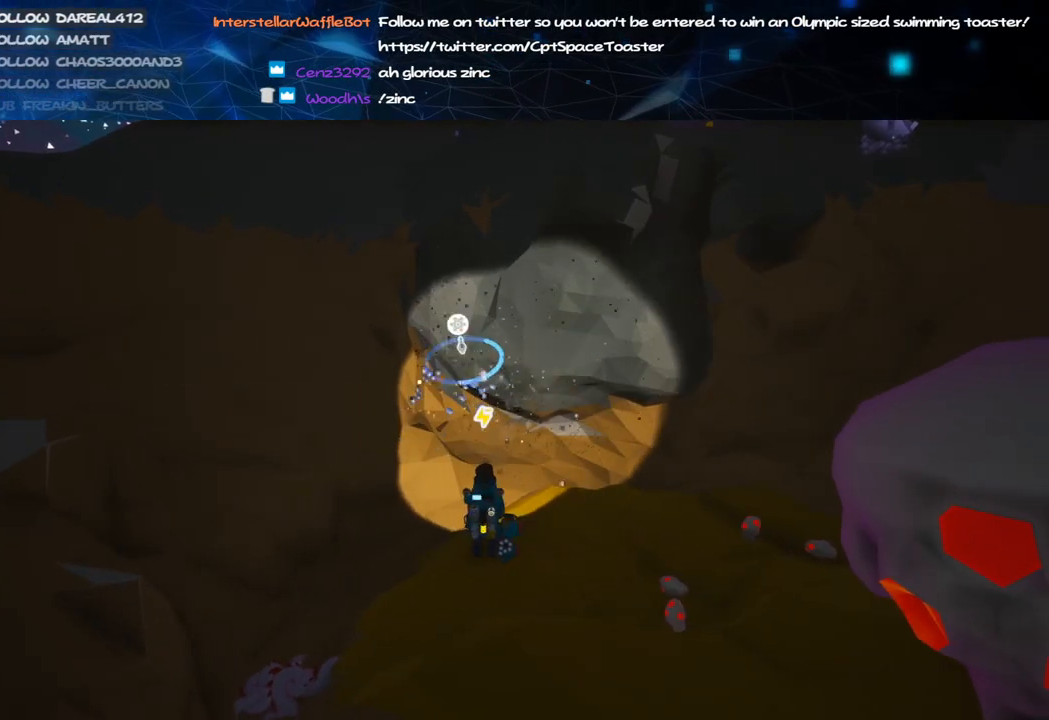
{"keys": [], "mouse": ["left"], "events": []}
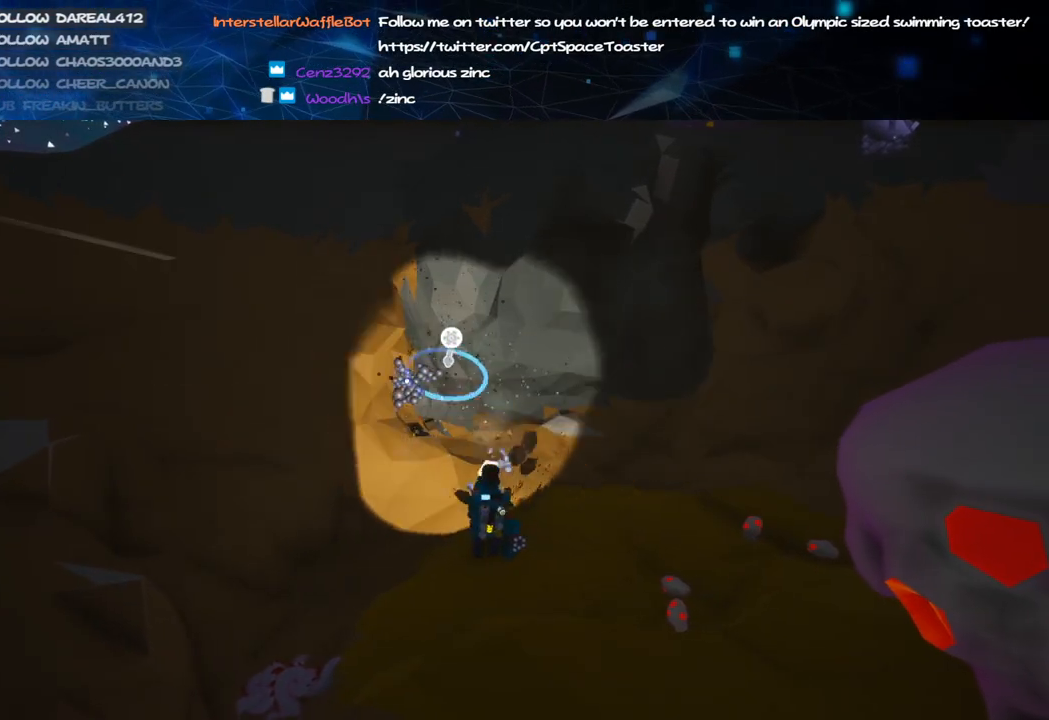
{"keys": [], "mouse": ["left"], "events": []}
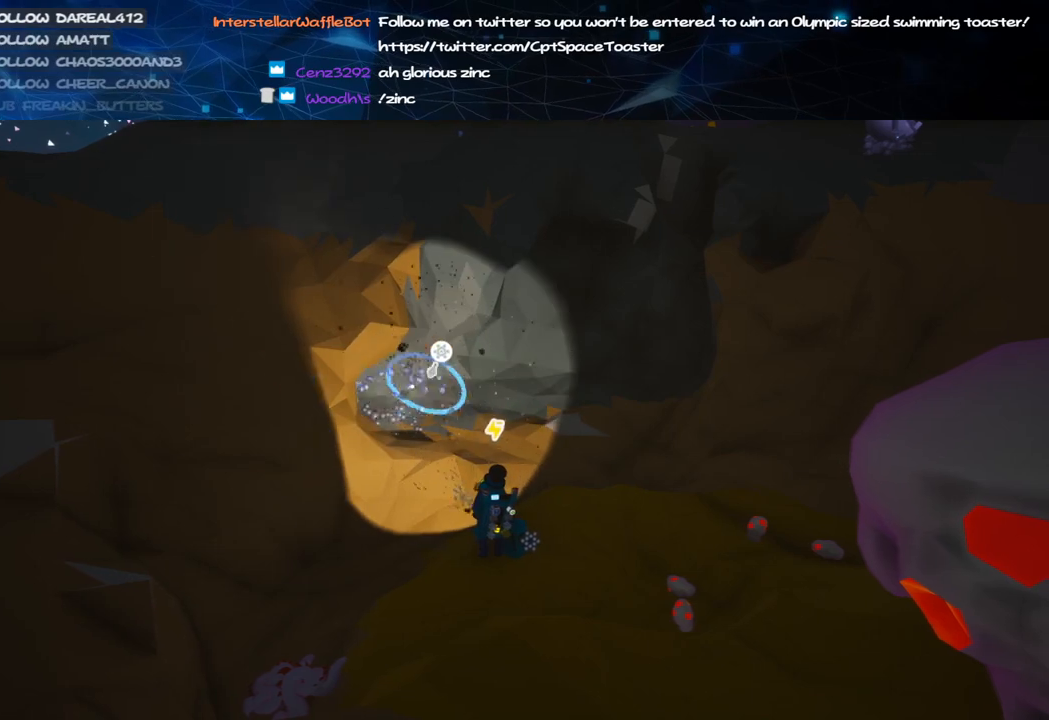
{"keys": ["alt"], "mouse": ["left"], "events": [[460, "alt", "down"]]}
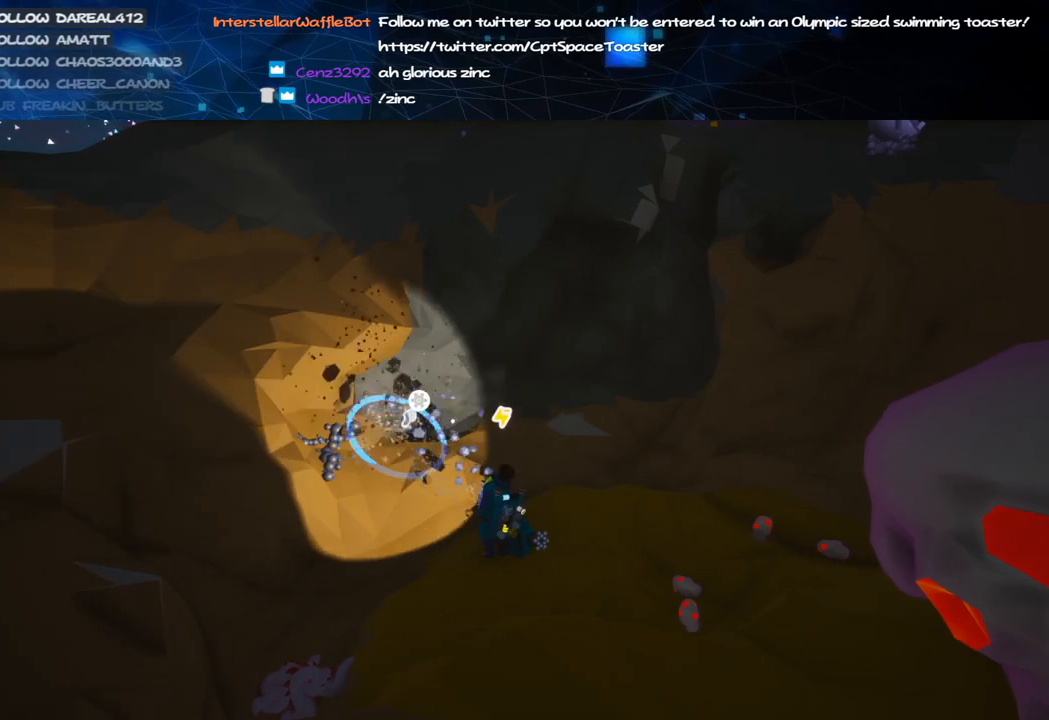
{"keys": [], "mouse": ["left"], "events": [[100, "alt", "up"]]}